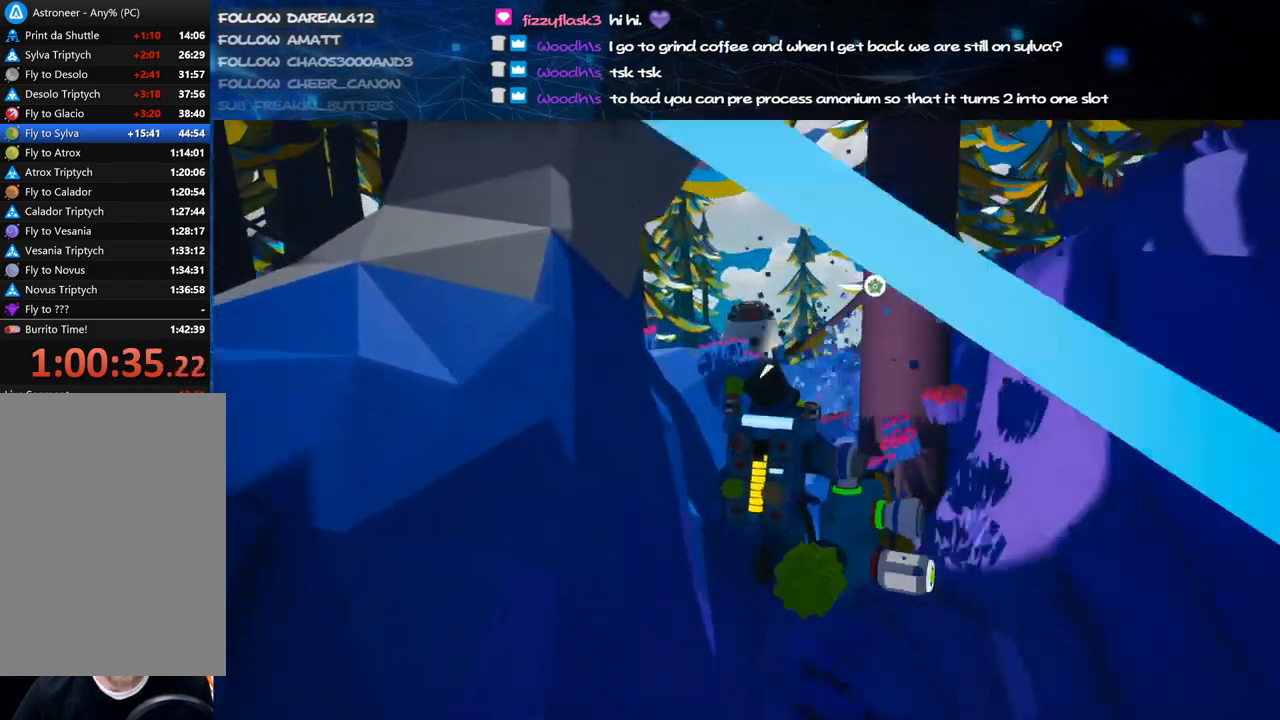
Gameplay with keyboard and mouse; each line is a JSON object with the keys and mouse buttons held at the frame after it. "events" lists presses ("down") and releases ("up") of "a", "alt", "b", "c", "ctrl", "d", "e", "f", "g", "q", "r", "s", "shift", "space", "t", "tab", "v", "w", "x", "z", "mouse_left", "mouse_wheel", "mouse_right", "mouse_mb4" and "mouse_mb5" between this image and that frame as [ms after this image, input, new state], when the widget could be followed in between. "mouse_left", "mouse_wheel", "mouse_right", "mouse_mb4", "mouse_mb5" = the "left", "wheel", "right", "mb4", "mb5" buttons of the "mouse" list. No other keys are recorded. "wheel" means that the mouse wheel is clicked or scrolled. Mouse movement is not recorded.
{"keys": ["a", "w"], "mouse": ["right"], "events": [[80, "d", "down"], [180, "d", "up"], [320, "a", "down"]]}
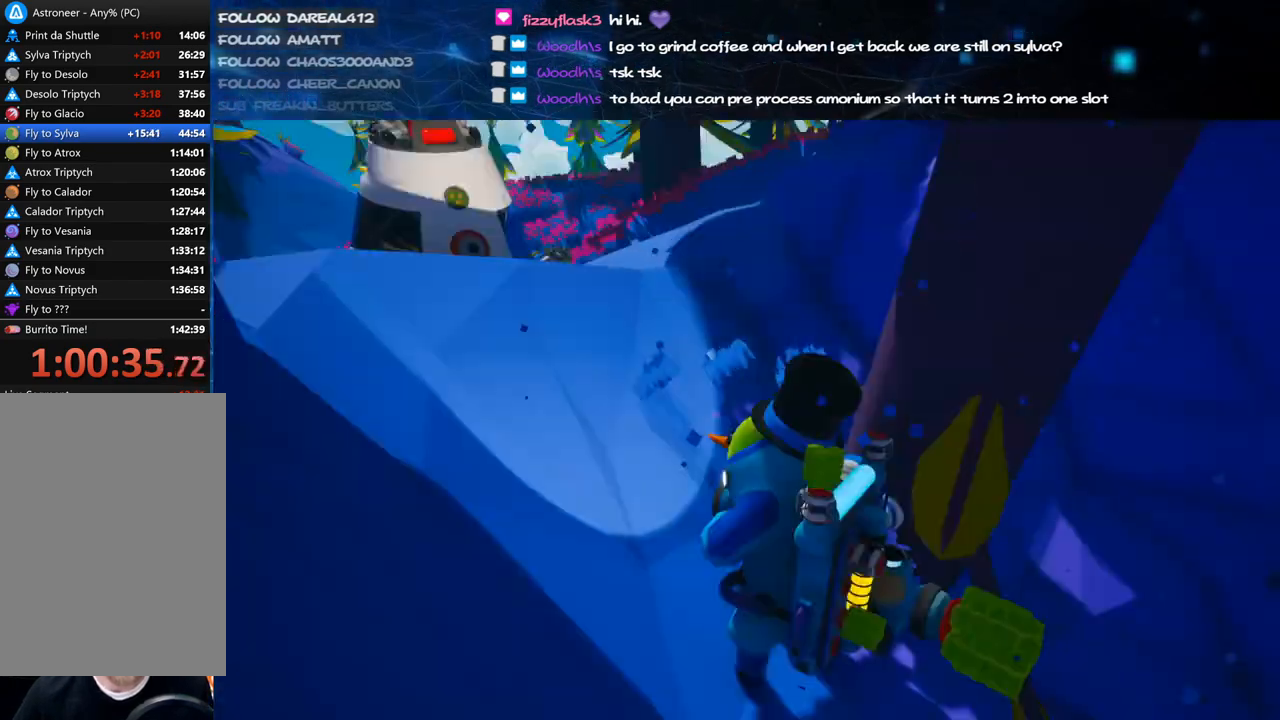
{"keys": ["a"], "mouse": ["right"], "events": [[260, "space", "down"], [400, "mouse_wheel", "down"], [400, "space", "up"], [420, "mouse_wheel", "up"], [460, "mouse_wheel", "down"], [480, "mouse_wheel", "up"], [480, "w", "up"]]}
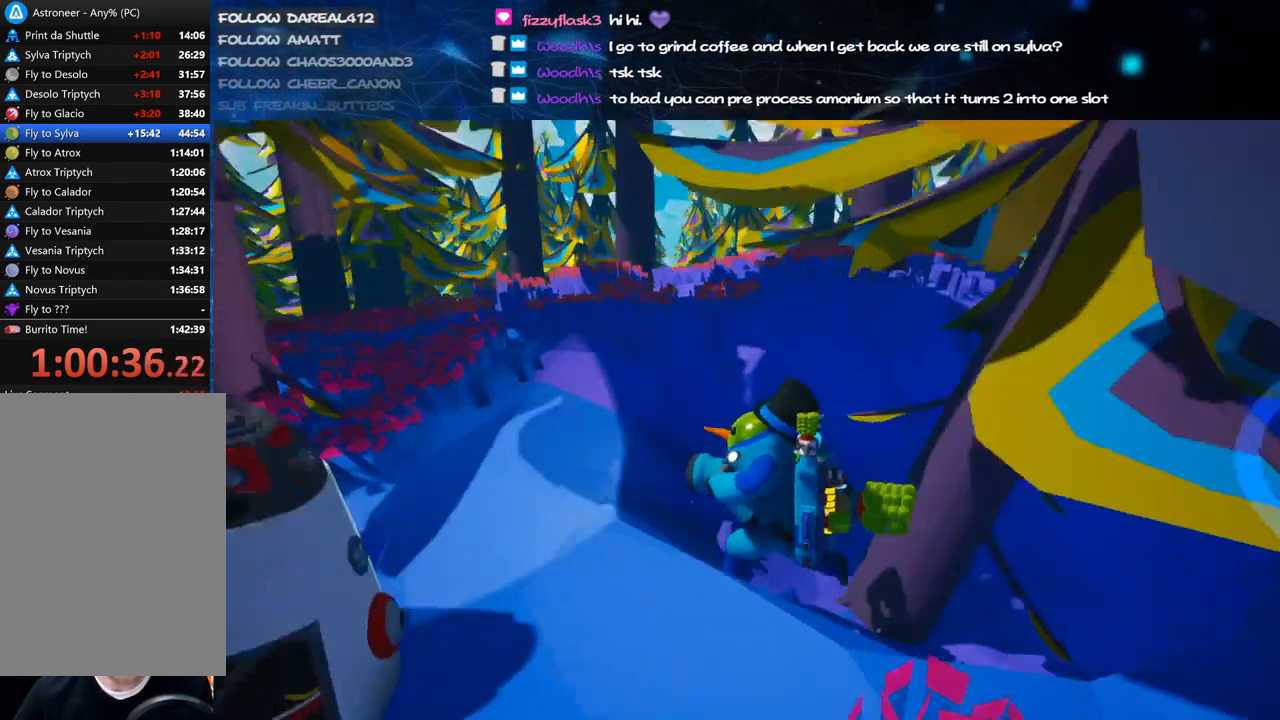
{"keys": ["a", "w"], "mouse": [], "events": [[360, "mouse_right", "up"], [360, "space", "down"], [380, "w", "down"], [480, "space", "up"]]}
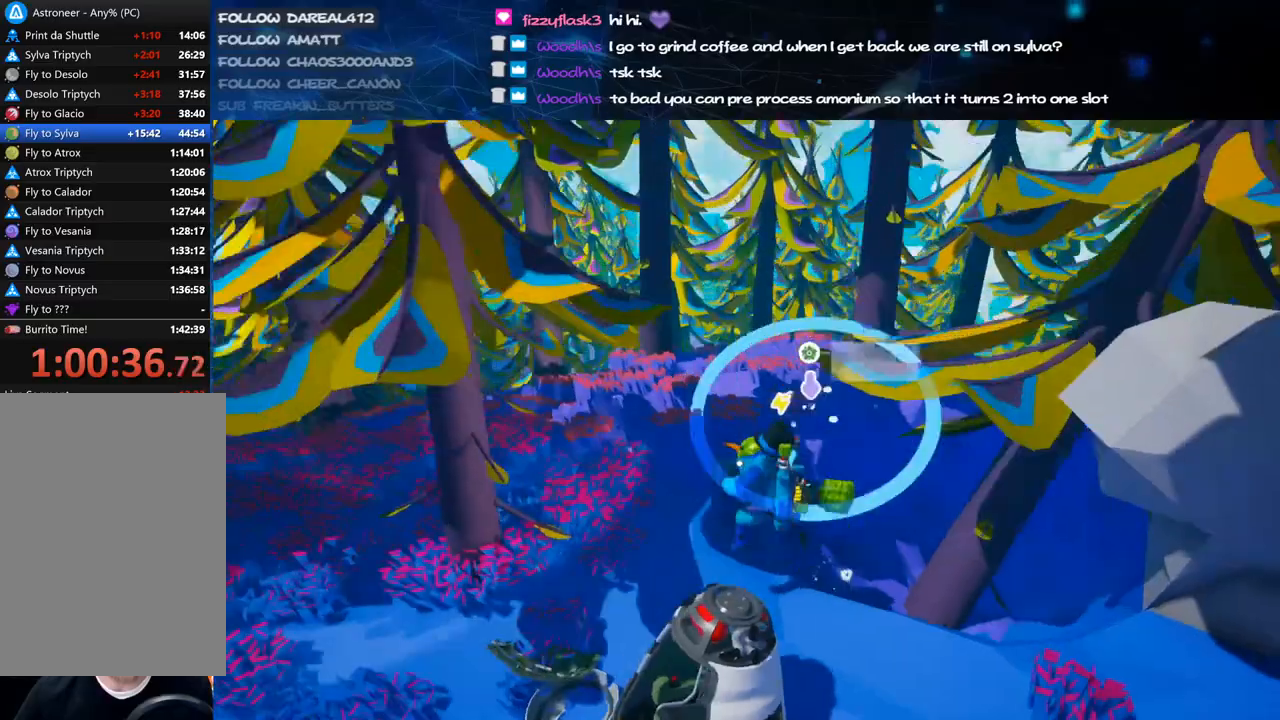
{"keys": ["w"], "mouse": ["wheel", "right"], "events": [[20, "mouse_right", "down"], [200, "a", "up"], [280, "d", "down"], [440, "d", "up"], [480, "mouse_wheel", "down"]]}
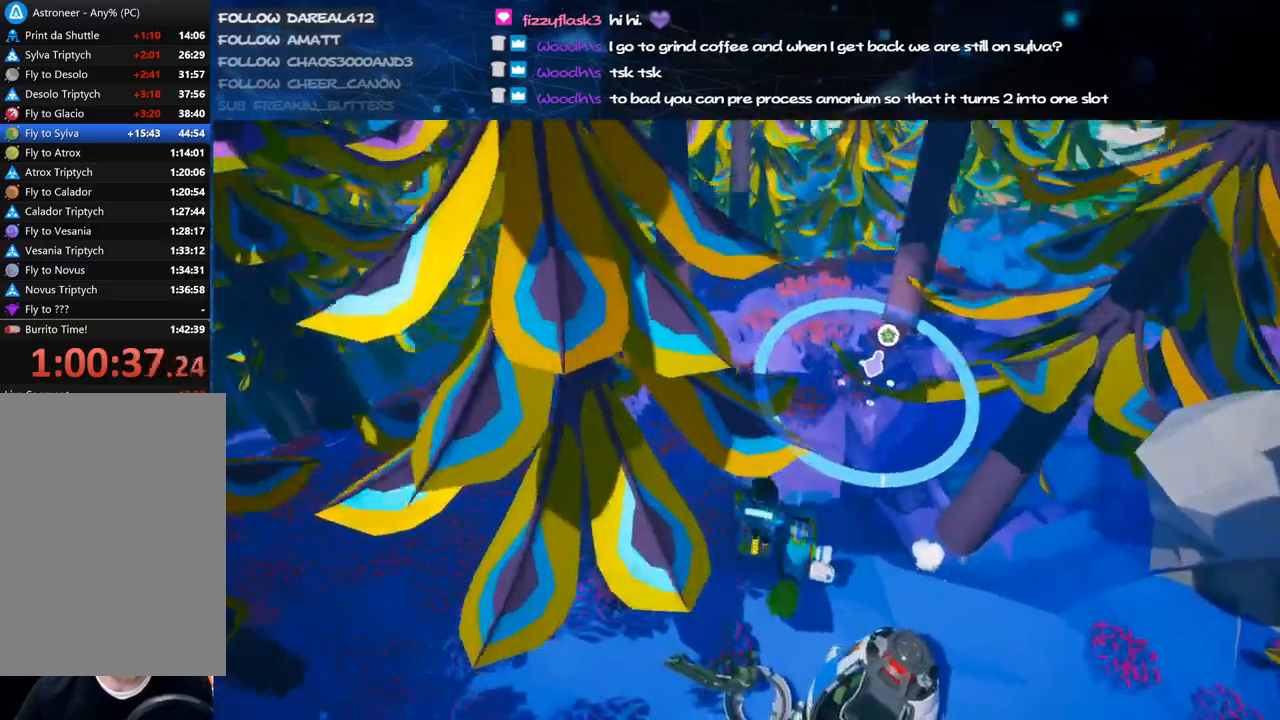
{"keys": ["w"], "mouse": [], "events": [[20, "mouse_wheel", "up"], [220, "d", "down"], [420, "mouse_right", "up"], [440, "d", "up"]]}
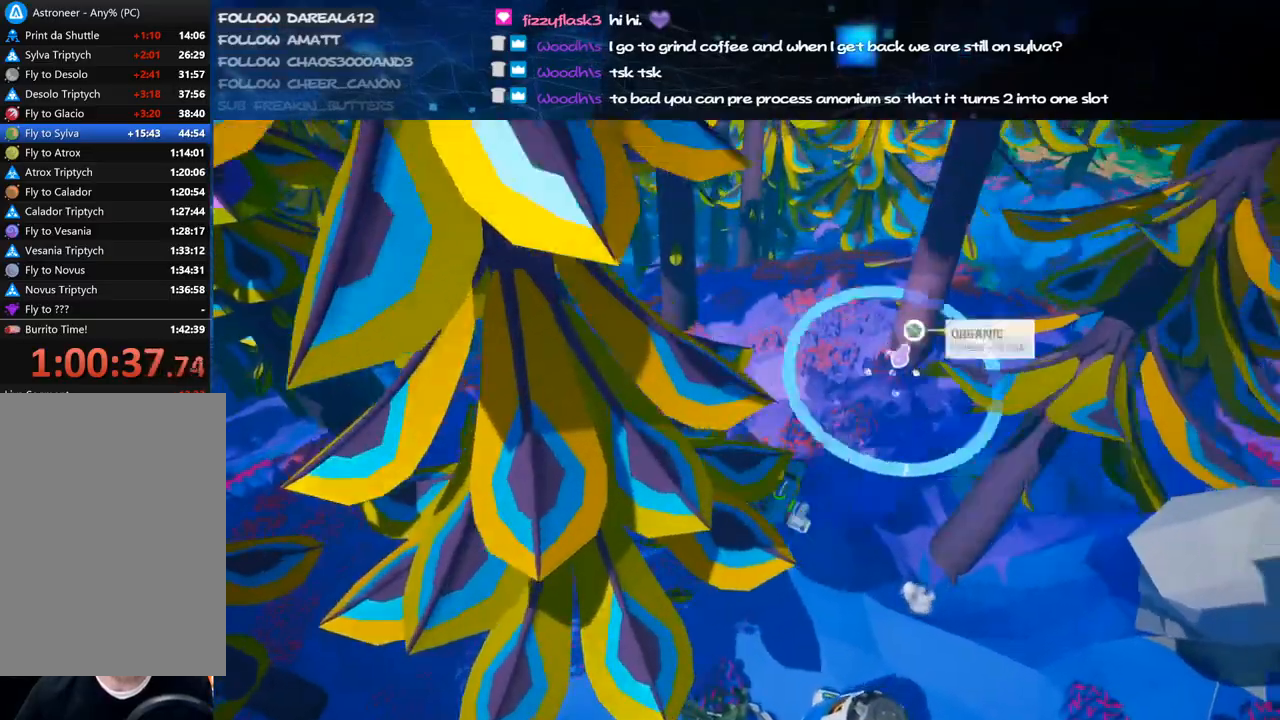
{"keys": [], "mouse": [], "events": [[60, "mouse_right", "down"], [240, "mouse_right", "up"], [360, "w", "up"]]}
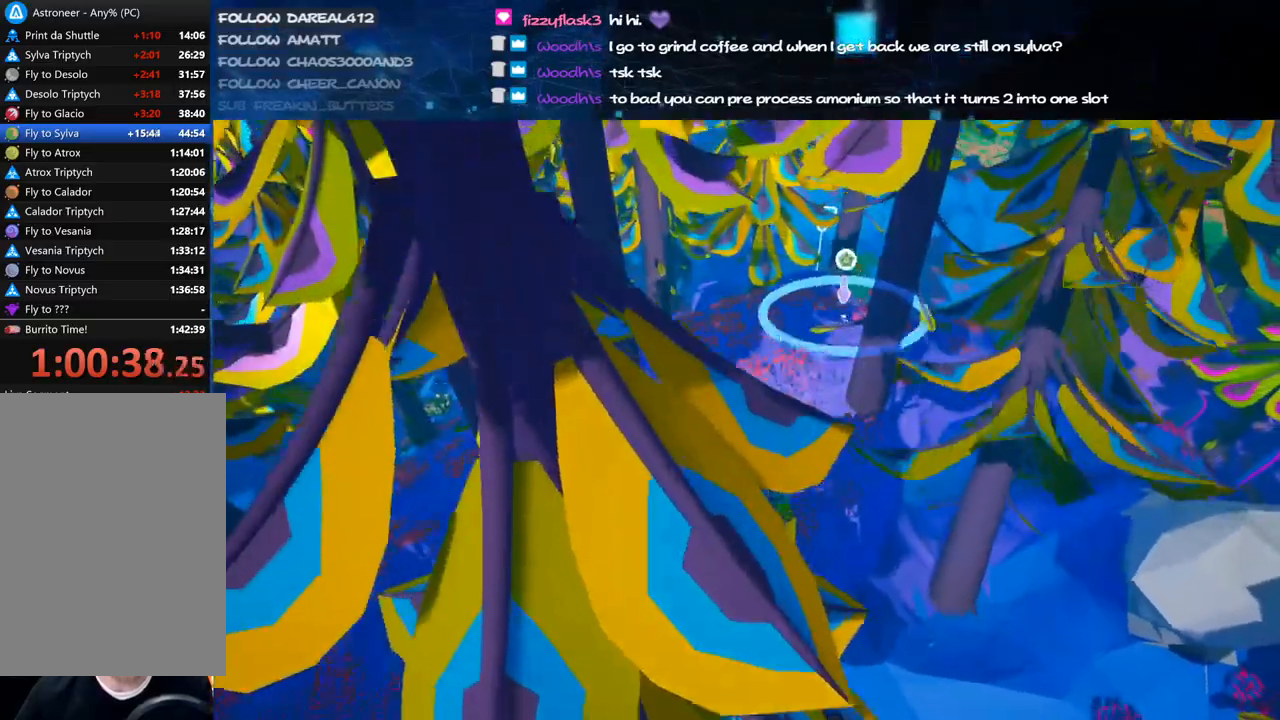
{"keys": ["d", "w"], "mouse": ["left"], "events": [[240, "w", "down"], [260, "mouse_right", "down"], [380, "d", "down"], [400, "mouse_right", "up"], [480, "mouse_left", "down"]]}
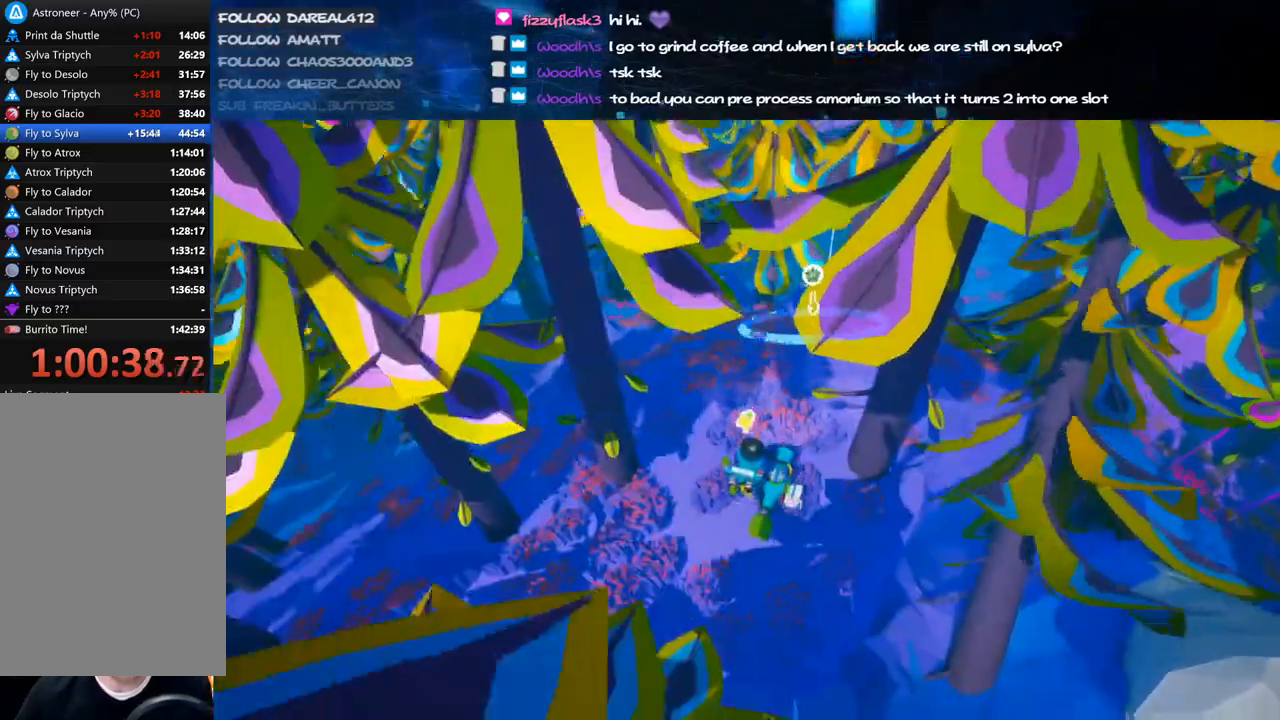
{"keys": ["w"], "mouse": ["left"], "events": [[20, "d", "up"]]}
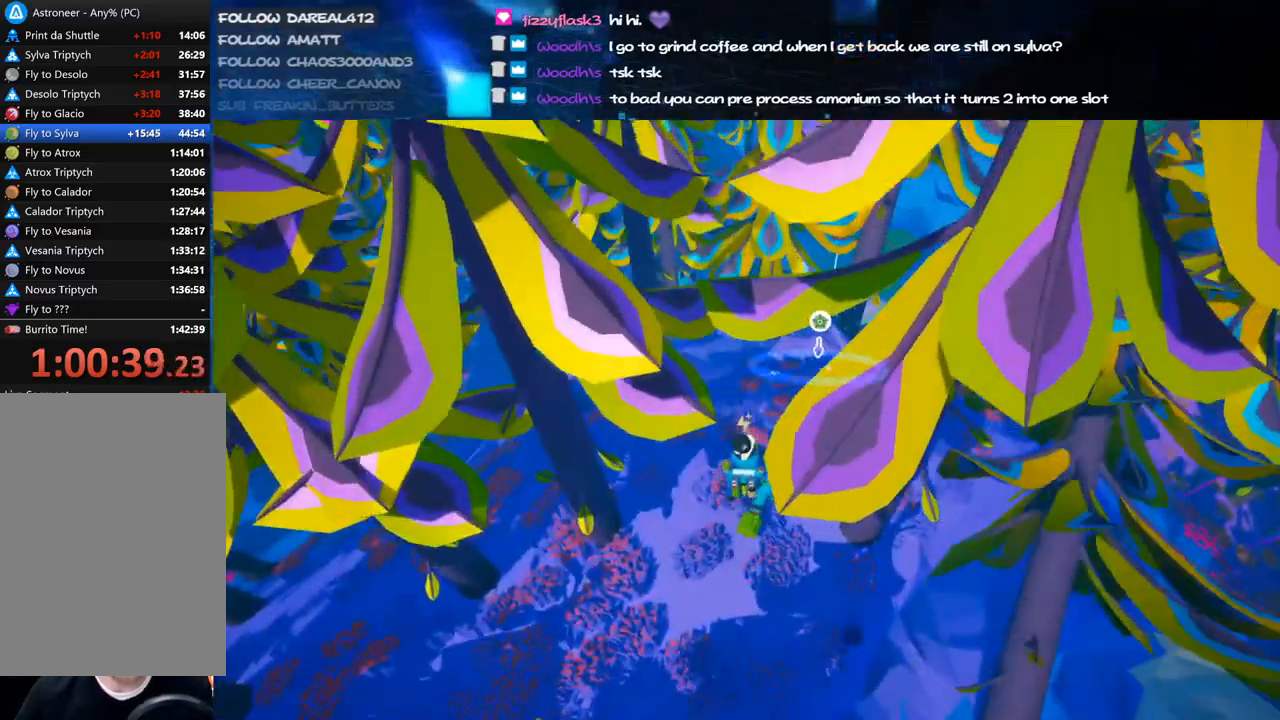
{"keys": ["s"], "mouse": [], "events": [[80, "a", "down"], [140, "mouse_left", "up"], [140, "mouse_right", "down"], [260, "a", "up"], [260, "w", "up"], [300, "mouse_right", "up"], [460, "s", "down"]]}
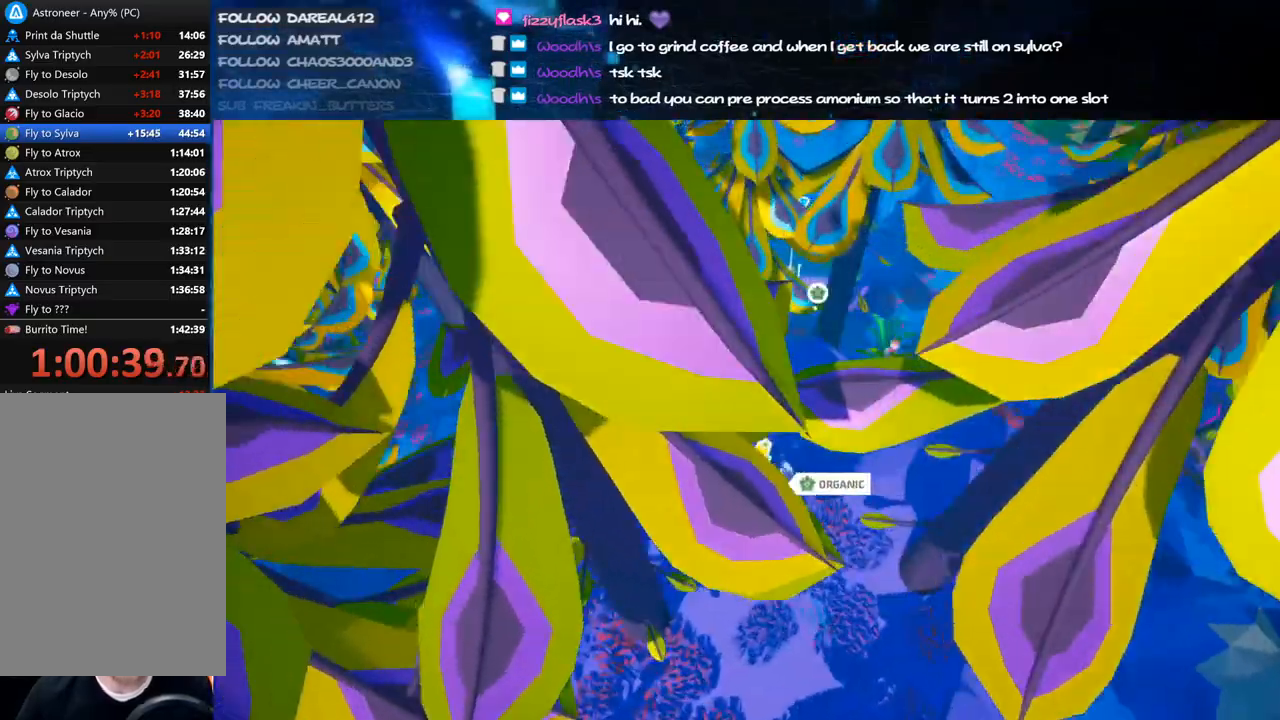
{"keys": [], "mouse": [], "events": [[60, "d", "down"], [260, "d", "up"], [260, "mouse_right", "down"], [280, "s", "up"], [420, "d", "down"], [460, "mouse_right", "up"], [480, "d", "up"]]}
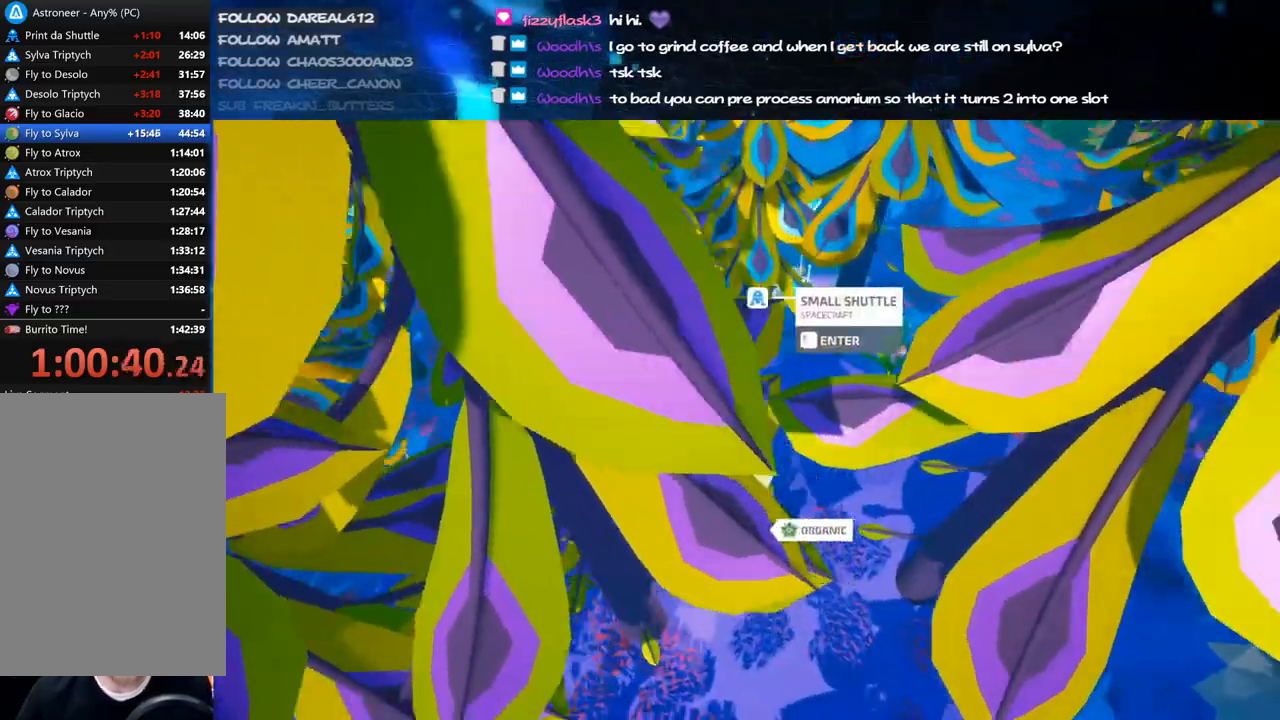
{"keys": [], "mouse": ["right"], "events": [[400, "mouse_left", "down"], [460, "mouse_right", "down"], [500, "mouse_left", "up"]]}
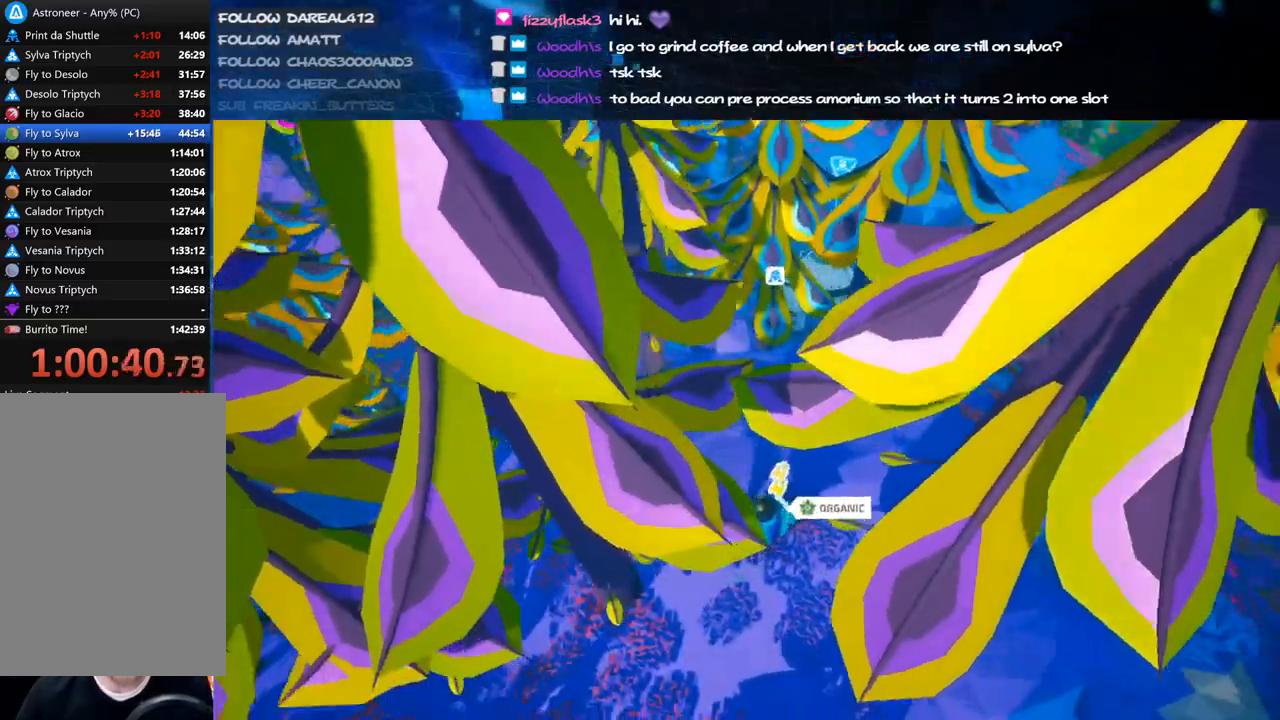
{"keys": ["a", "w"], "mouse": [], "events": [[20, "a", "down"], [180, "mouse_right", "up"], [480, "w", "down"]]}
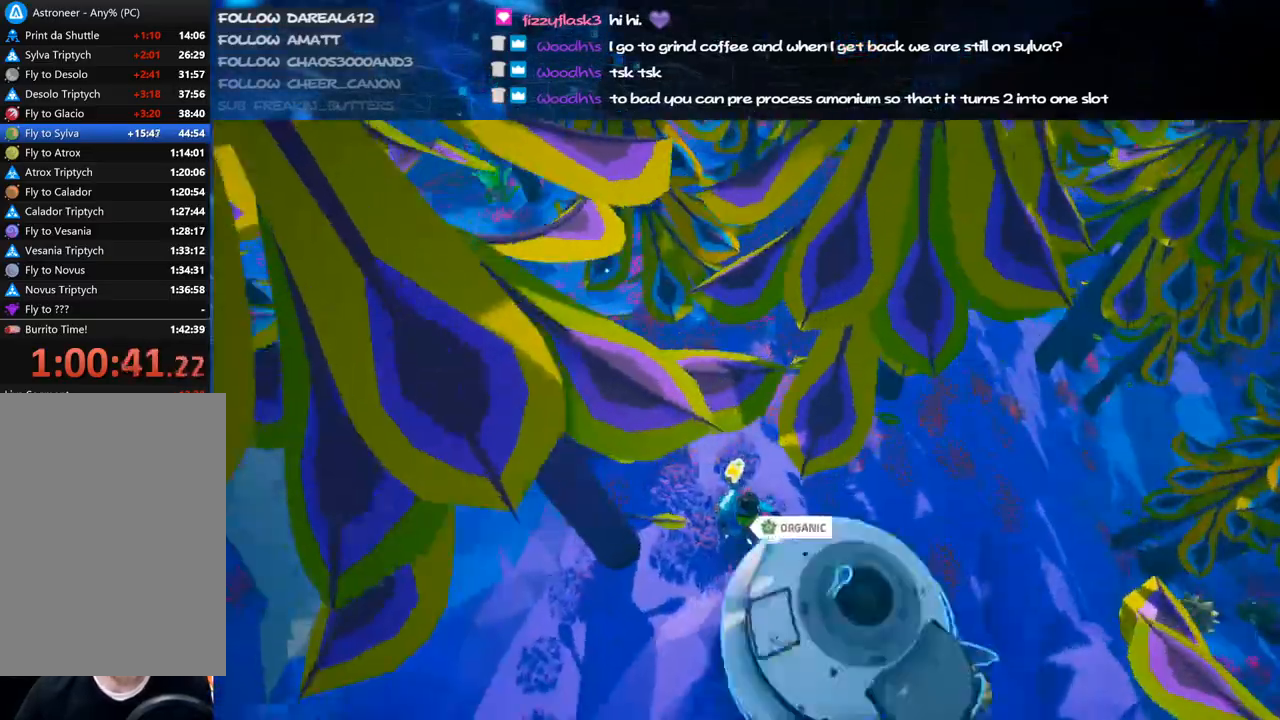
{"keys": ["w"], "mouse": ["left"], "events": [[300, "a", "up"], [460, "mouse_left", "down"]]}
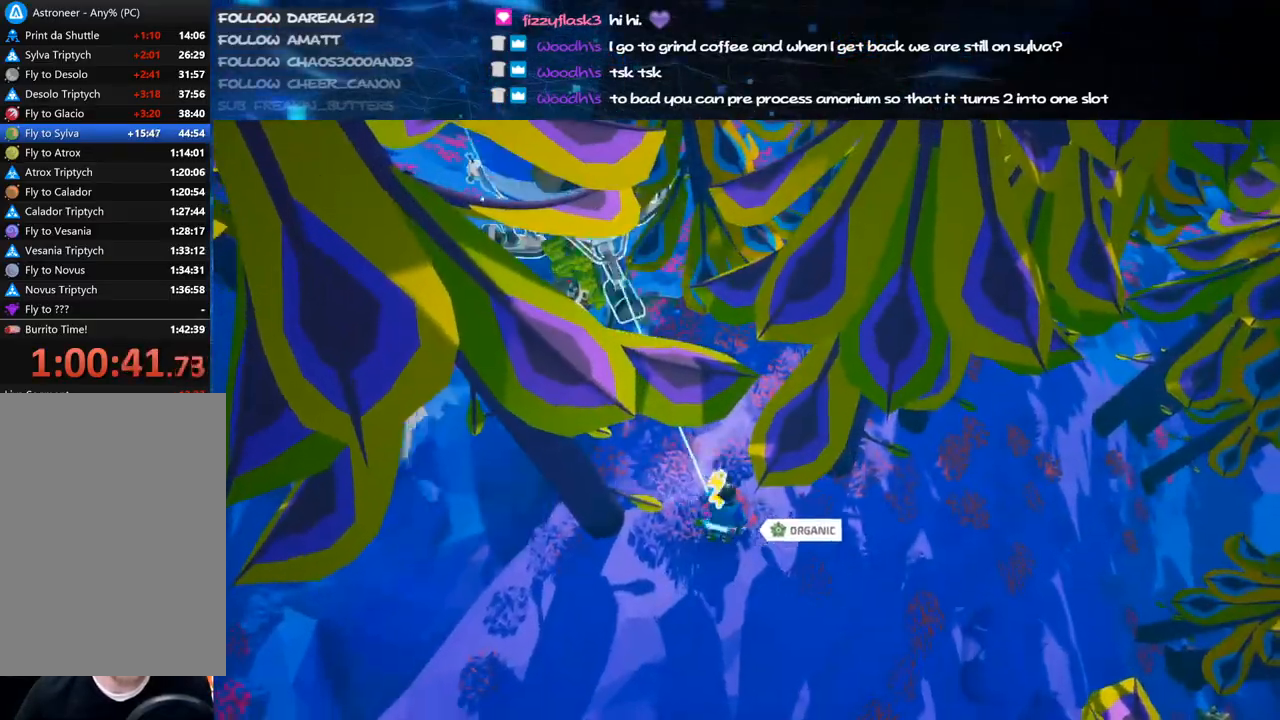
{"keys": ["a", "shift", "w"], "mouse": ["right"], "events": [[20, "mouse_right", "down"], [80, "shift", "down"], [100, "mouse_left", "up"], [280, "a", "down"]]}
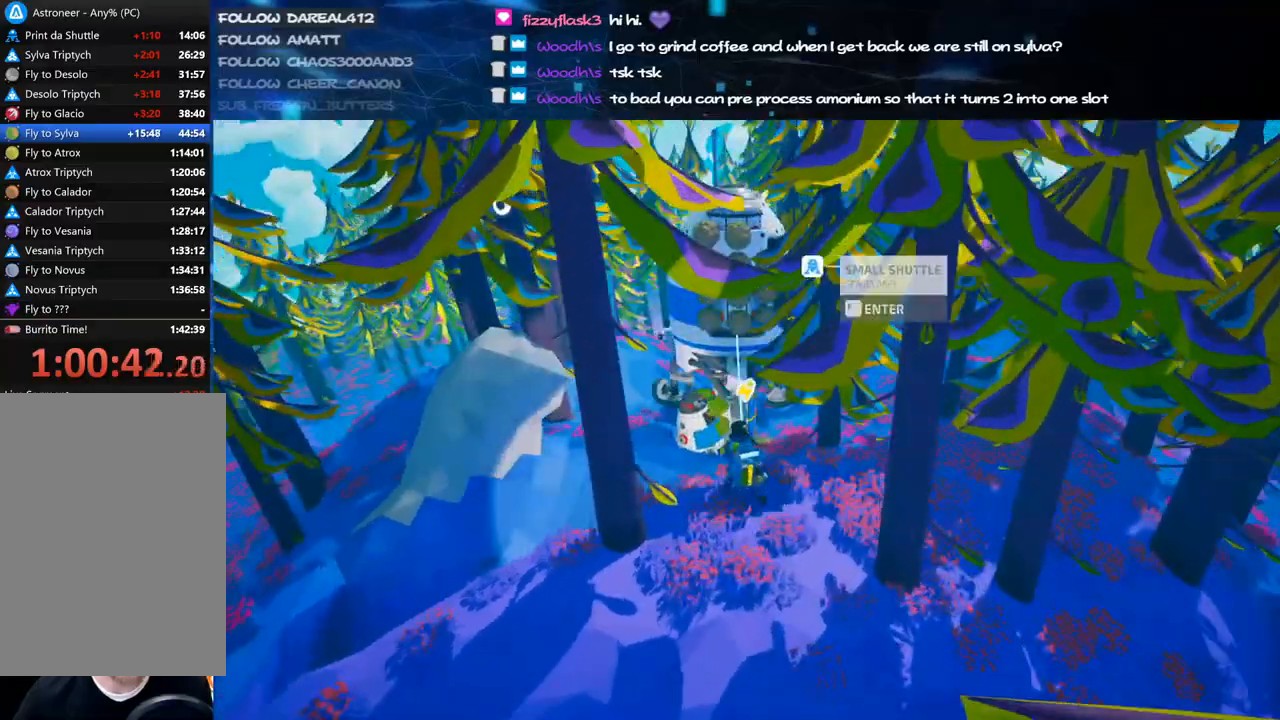
{"keys": ["d", "w"], "mouse": [], "events": [[20, "a", "up"], [20, "mouse_right", "up"], [80, "d", "down"], [80, "shift", "up"], [180, "d", "up"], [400, "d", "down"]]}
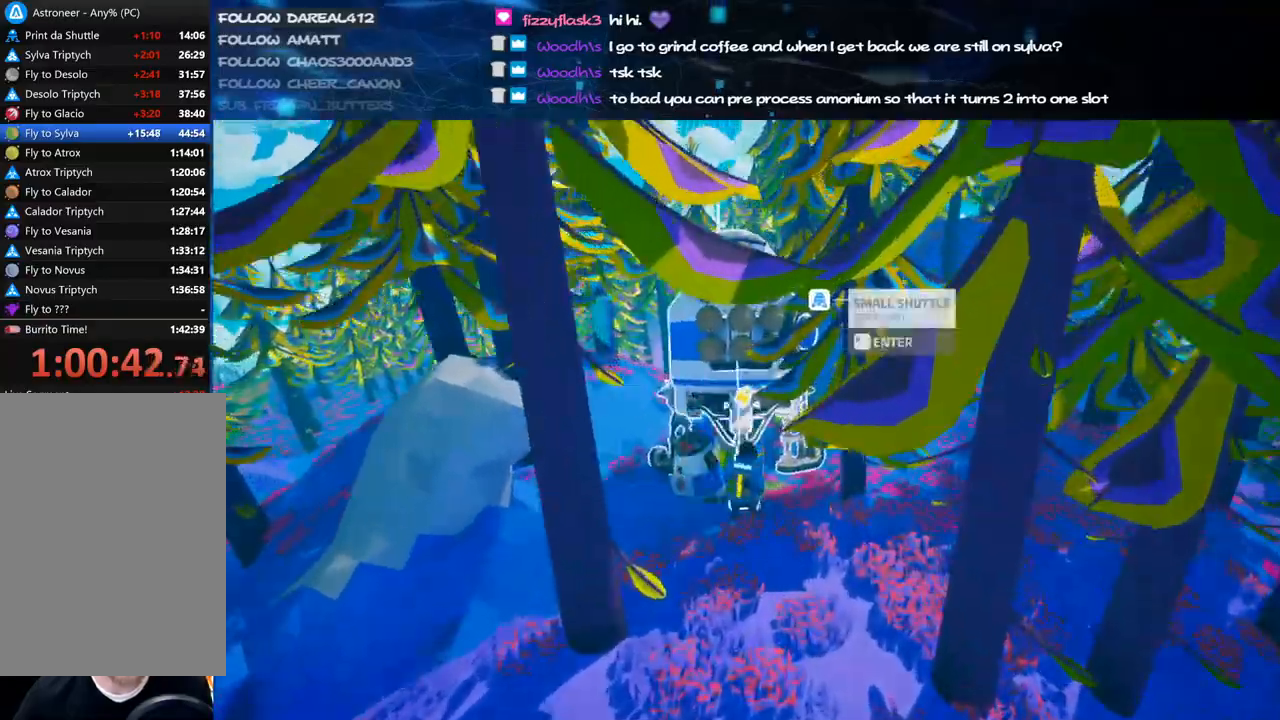
{"keys": ["d", "w"], "mouse": ["left"], "events": [[40, "d", "up"], [60, "space", "down"], [180, "space", "up"], [460, "d", "down"], [460, "mouse_left", "down"]]}
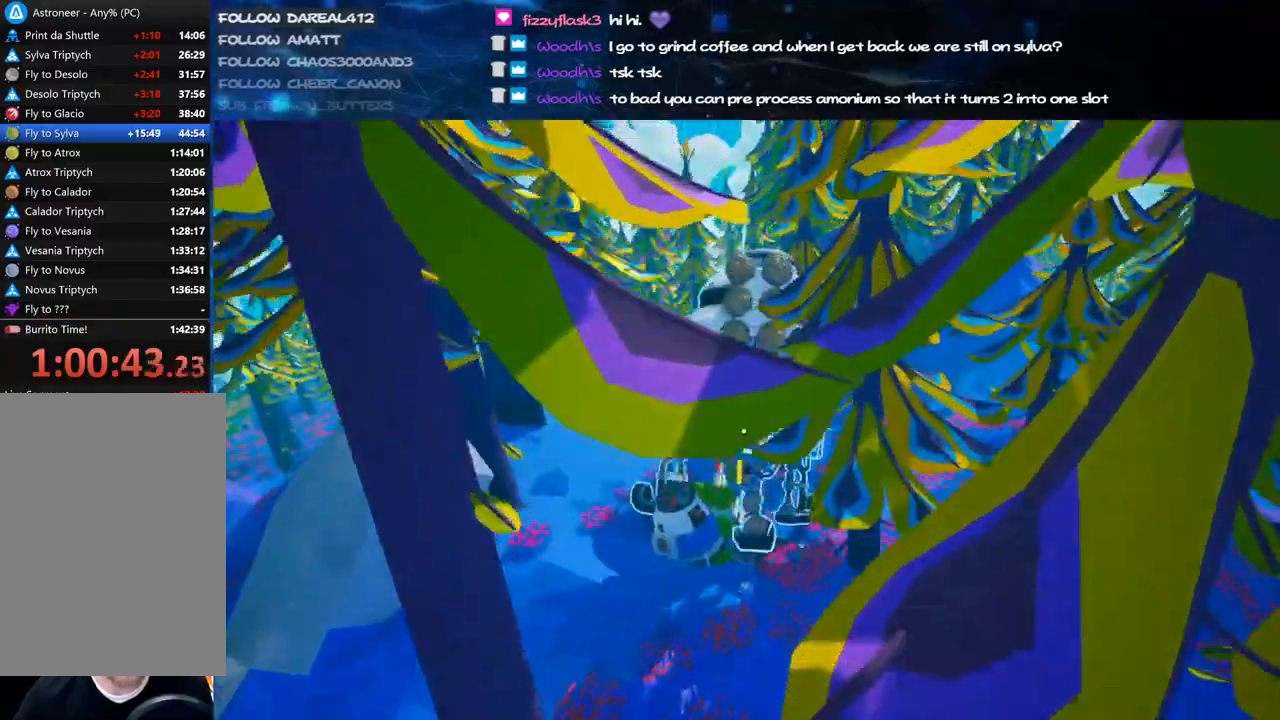
{"keys": ["w"], "mouse": [], "events": [[80, "mouse_left", "up"], [120, "mouse_right", "down"], [380, "mouse_right", "up"], [440, "d", "up"]]}
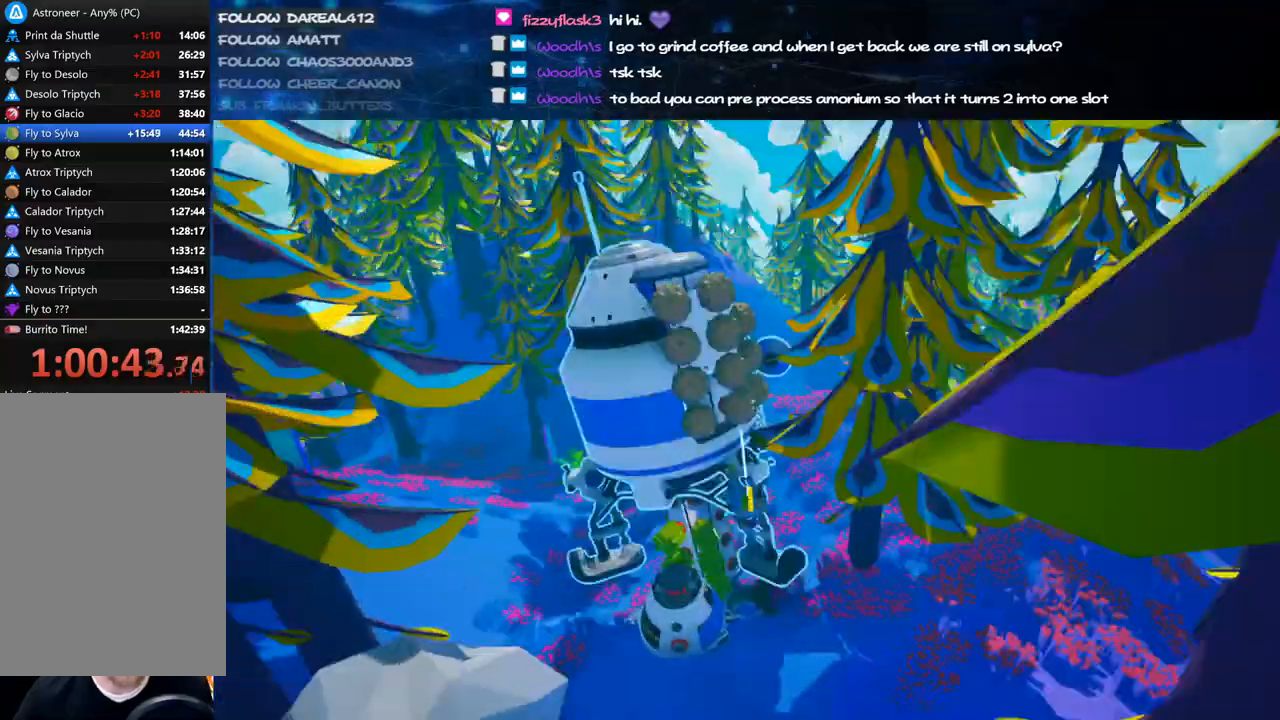
{"keys": ["d", "w"], "mouse": [], "events": [[120, "mouse_right", "down"], [260, "mouse_right", "up"], [380, "d", "down"]]}
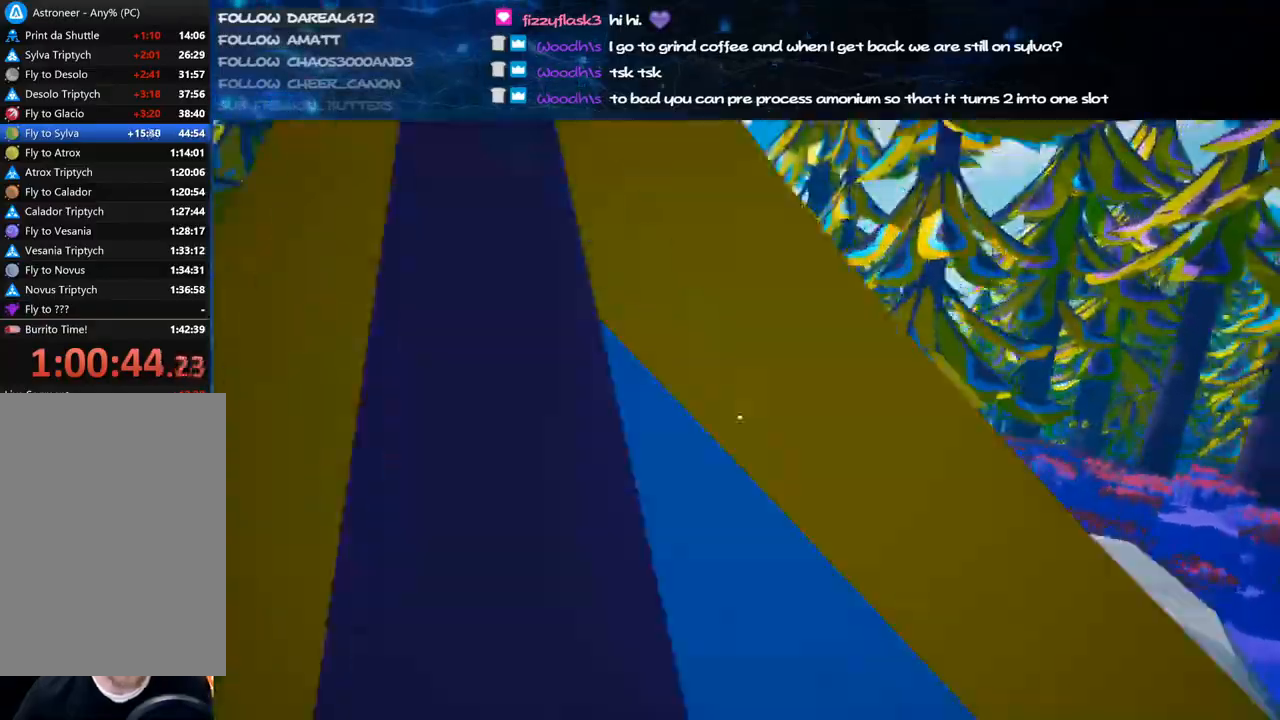
{"keys": ["a", "w"], "mouse": ["right"], "events": [[220, "d", "up"], [380, "a", "down"], [380, "mouse_right", "down"]]}
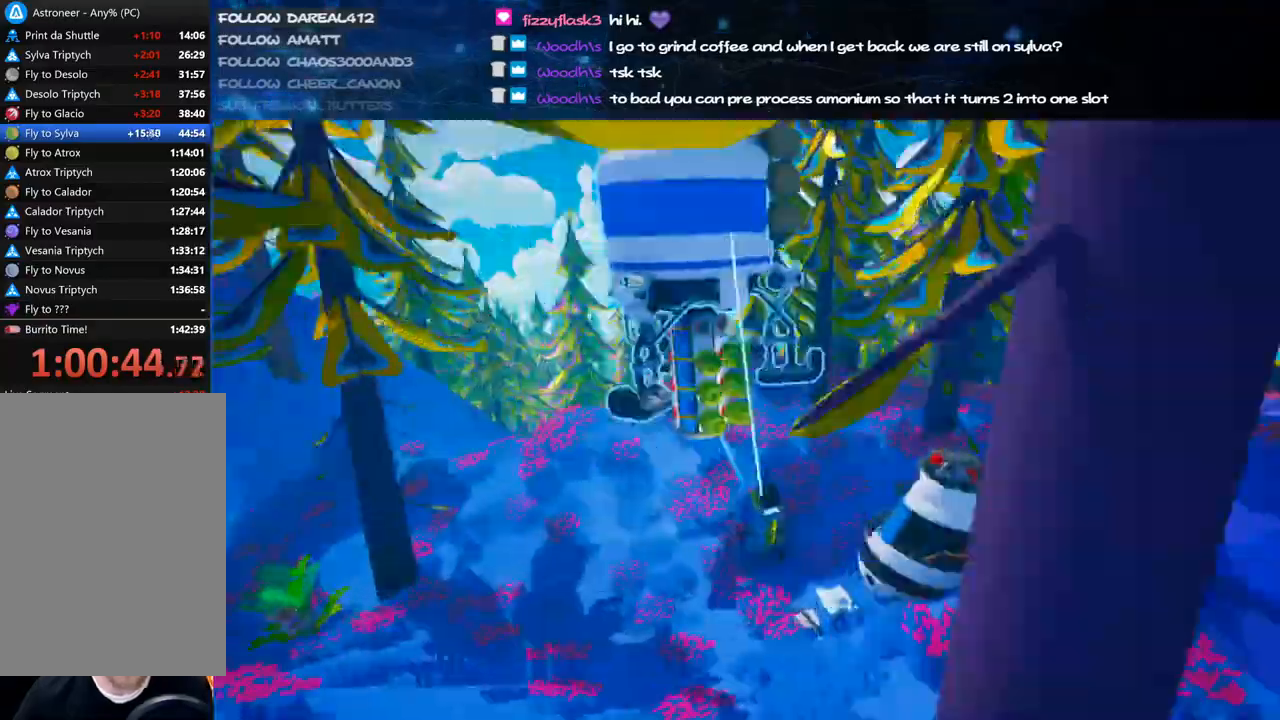
{"keys": ["a", "shift", "w"], "mouse": ["left", "right"], "events": [[60, "mouse_right", "up"], [380, "mouse_left", "down"], [460, "mouse_right", "down"], [480, "shift", "down"]]}
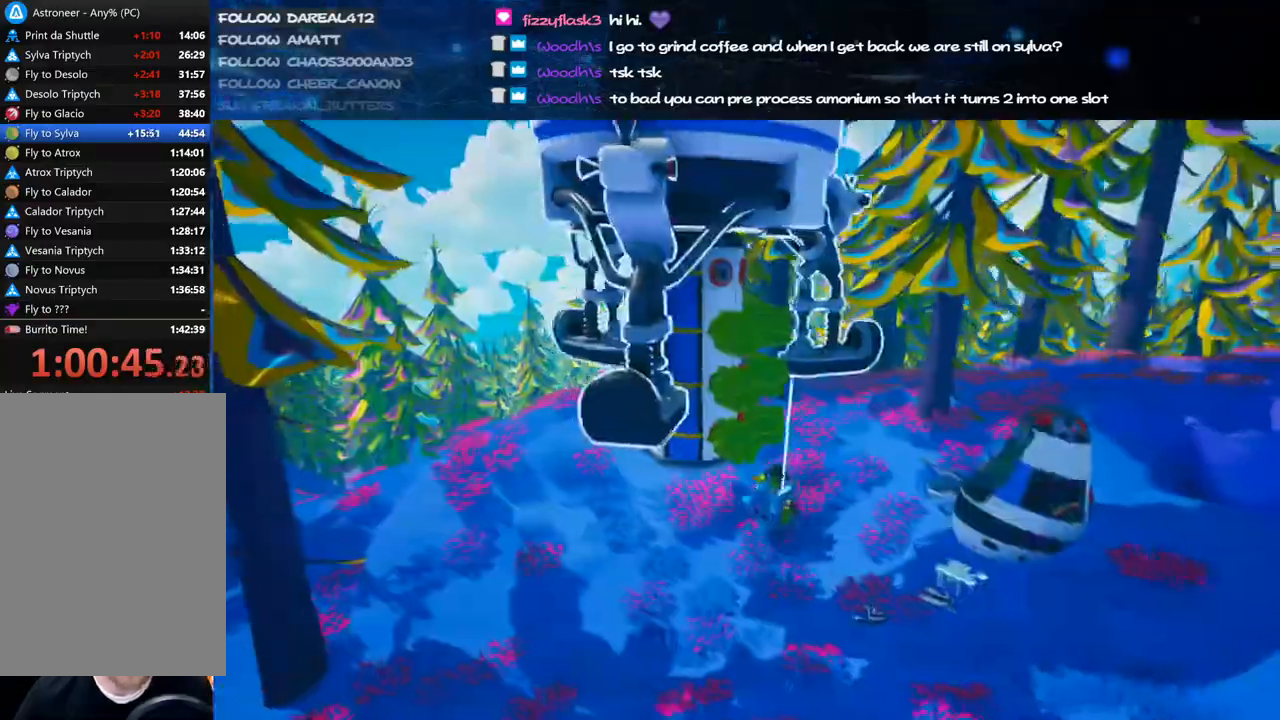
{"keys": ["a", "w"], "mouse": [], "events": [[20, "mouse_left", "up"], [80, "a", "up"], [260, "d", "down"], [320, "d", "up"], [360, "a", "down"], [420, "mouse_right", "up"], [460, "shift", "up"]]}
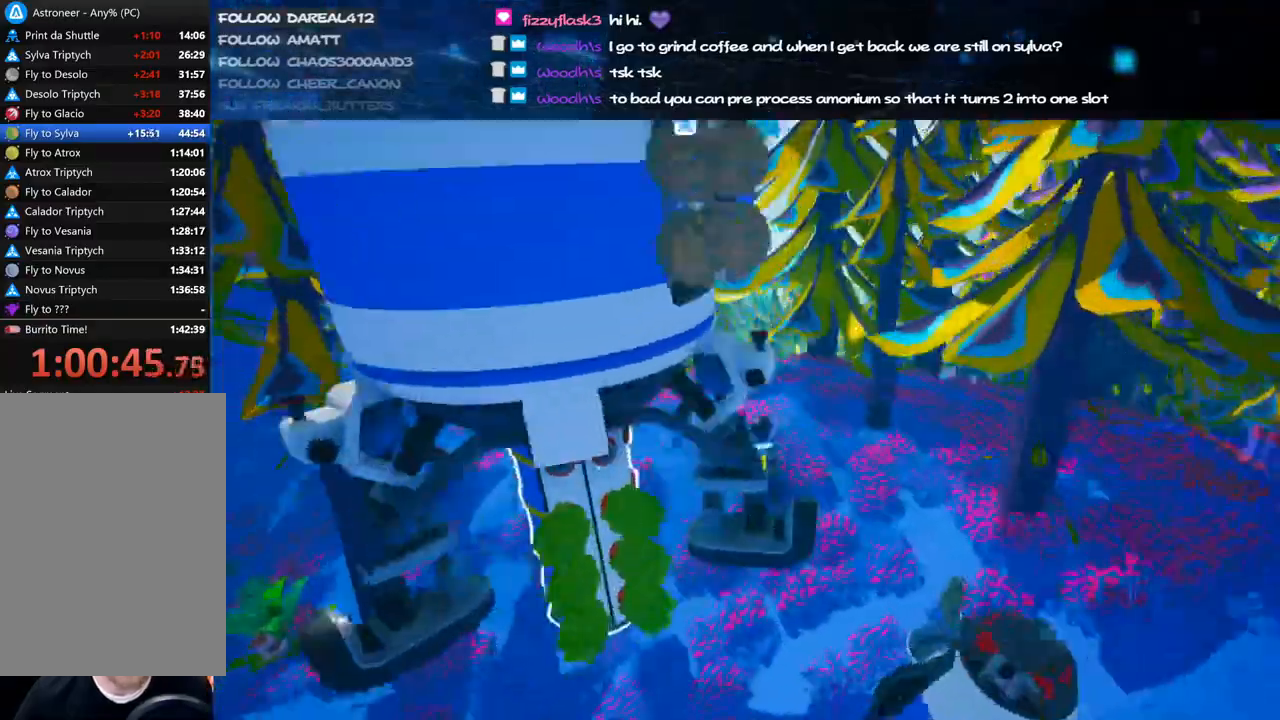
{"keys": ["a", "w"], "mouse": ["right"], "events": [[220, "space", "down"], [260, "mouse_left", "down"], [360, "mouse_right", "down"], [360, "space", "up"], [380, "mouse_left", "up"]]}
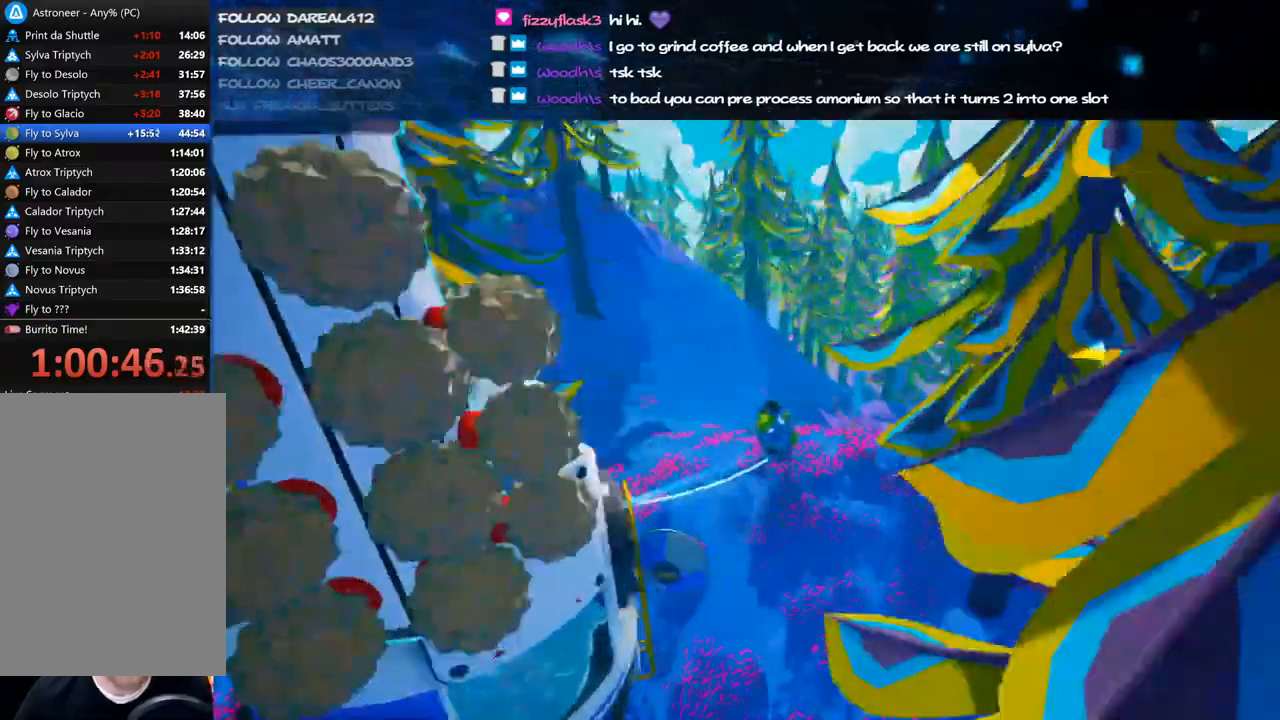
{"keys": ["a"], "mouse": ["right"], "events": [[180, "w", "up"]]}
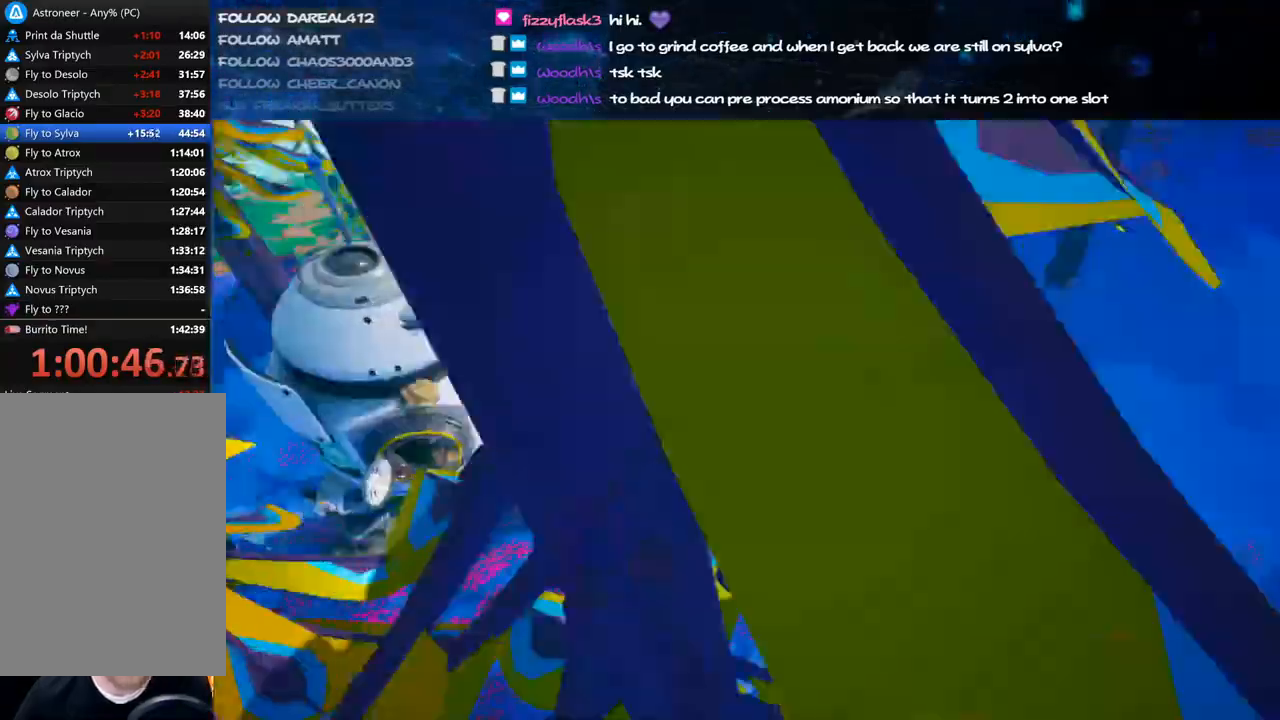
{"keys": ["a", "w"], "mouse": [], "events": [[80, "mouse_right", "up"], [180, "w", "down"]]}
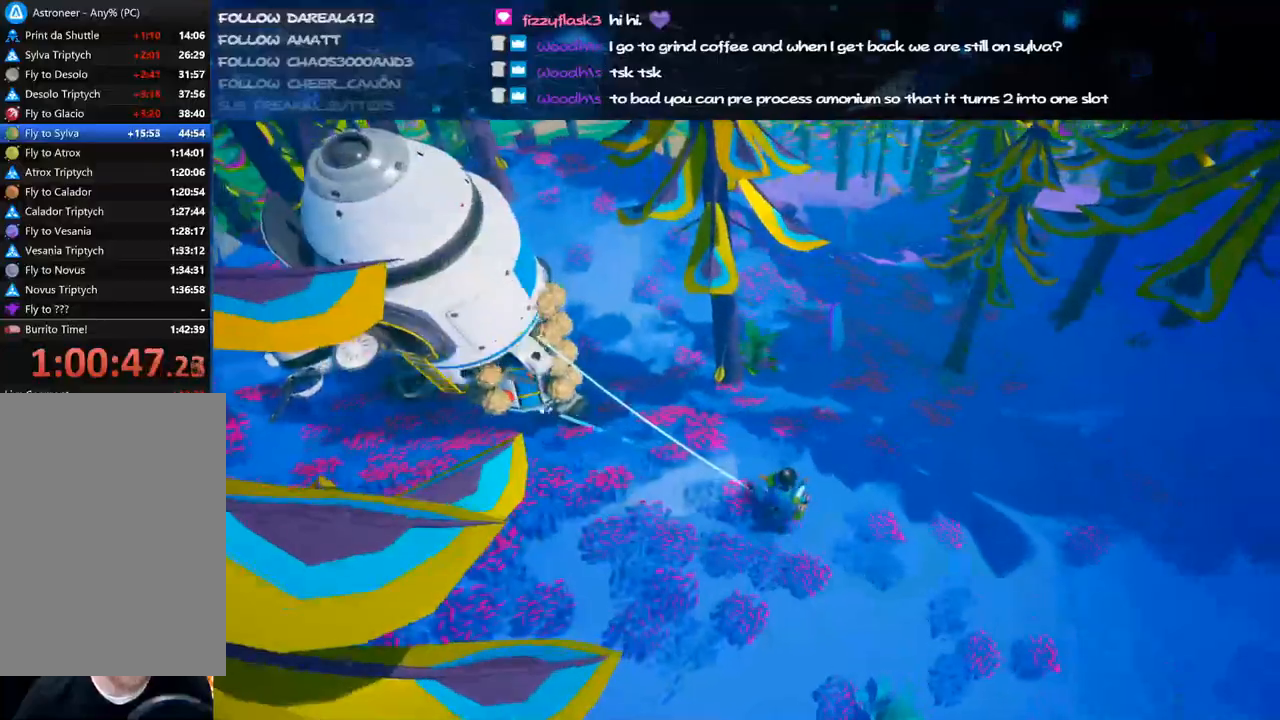
{"keys": [], "mouse": [], "events": [[100, "w", "up"], [380, "mouse_left", "down"], [400, "a", "up"], [500, "mouse_left", "up"]]}
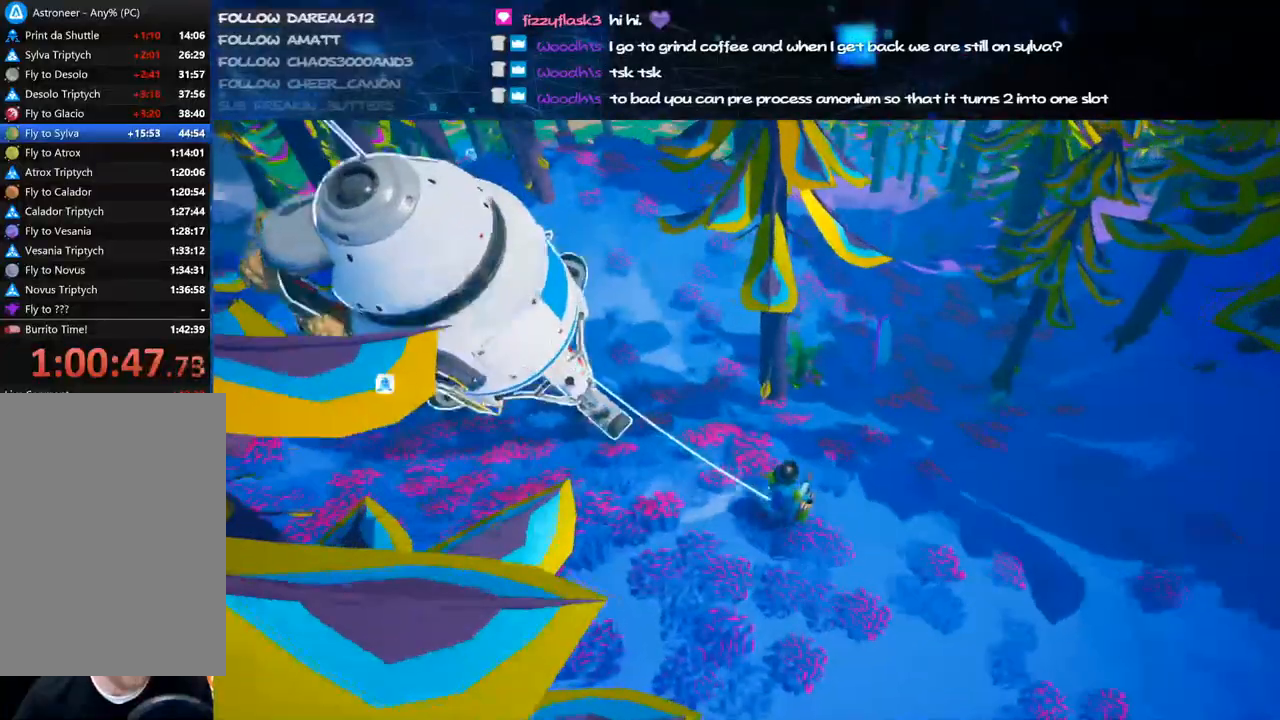
{"keys": ["a", "w"], "mouse": [], "events": [[20, "w", "down"], [140, "mouse_left", "down"], [240, "a", "down"], [240, "mouse_left", "up"]]}
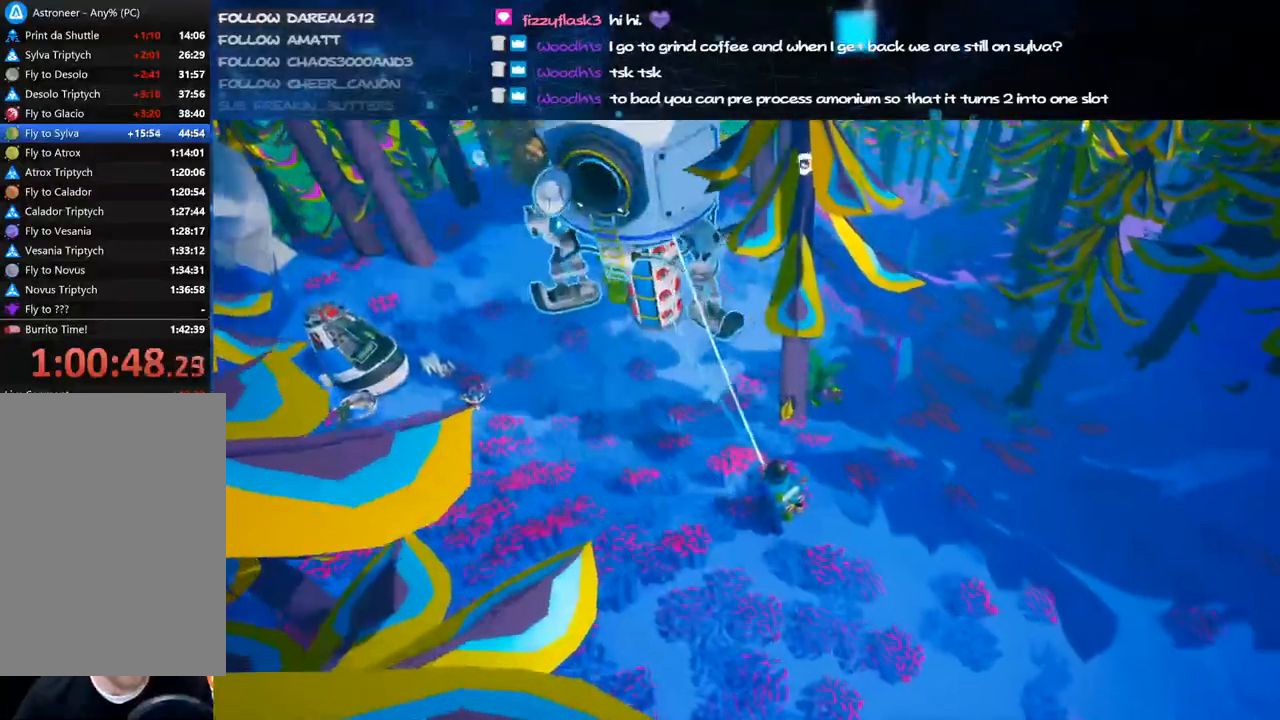
{"keys": ["a", "shift", "w"], "mouse": [], "events": [[80, "mouse_left", "down"], [140, "a", "up"], [180, "mouse_right", "down"], [180, "shift", "down"], [240, "mouse_left", "up"], [280, "a", "down"], [480, "mouse_right", "up"]]}
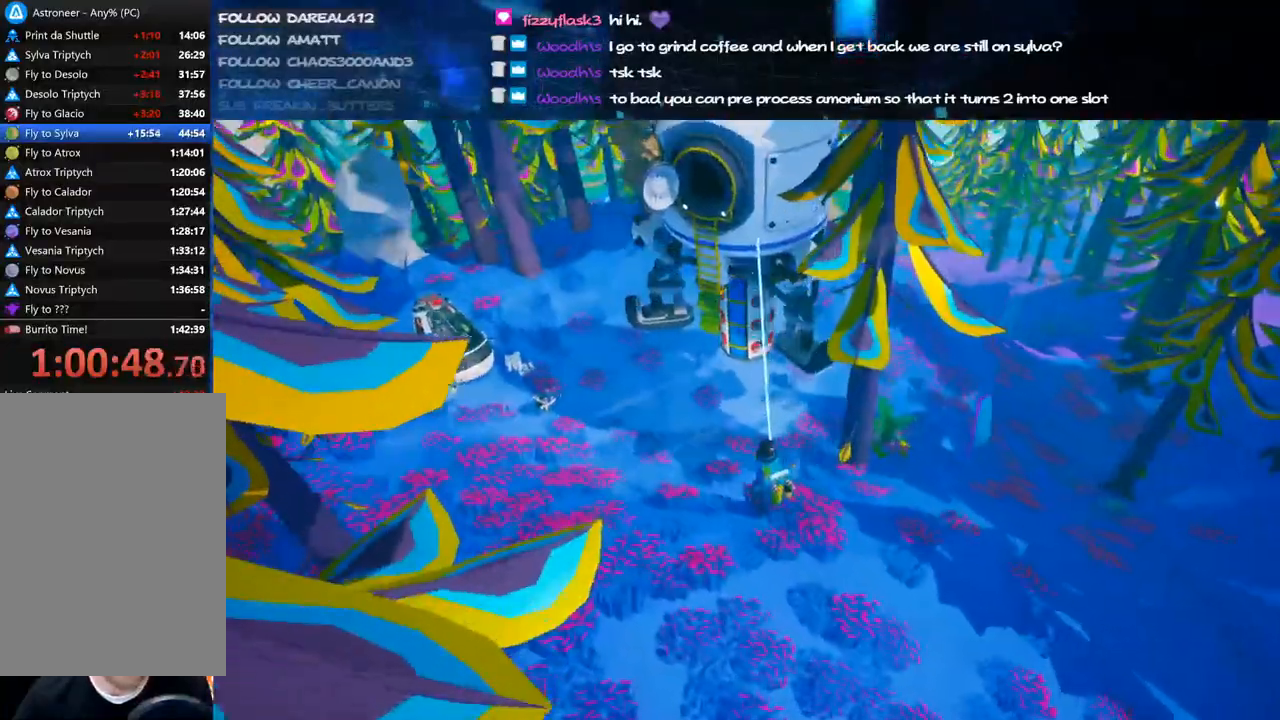
{"keys": ["d", "w"], "mouse": [], "events": [[20, "a", "up"], [20, "shift", "up"], [400, "space", "down"], [460, "d", "down"], [480, "space", "up"]]}
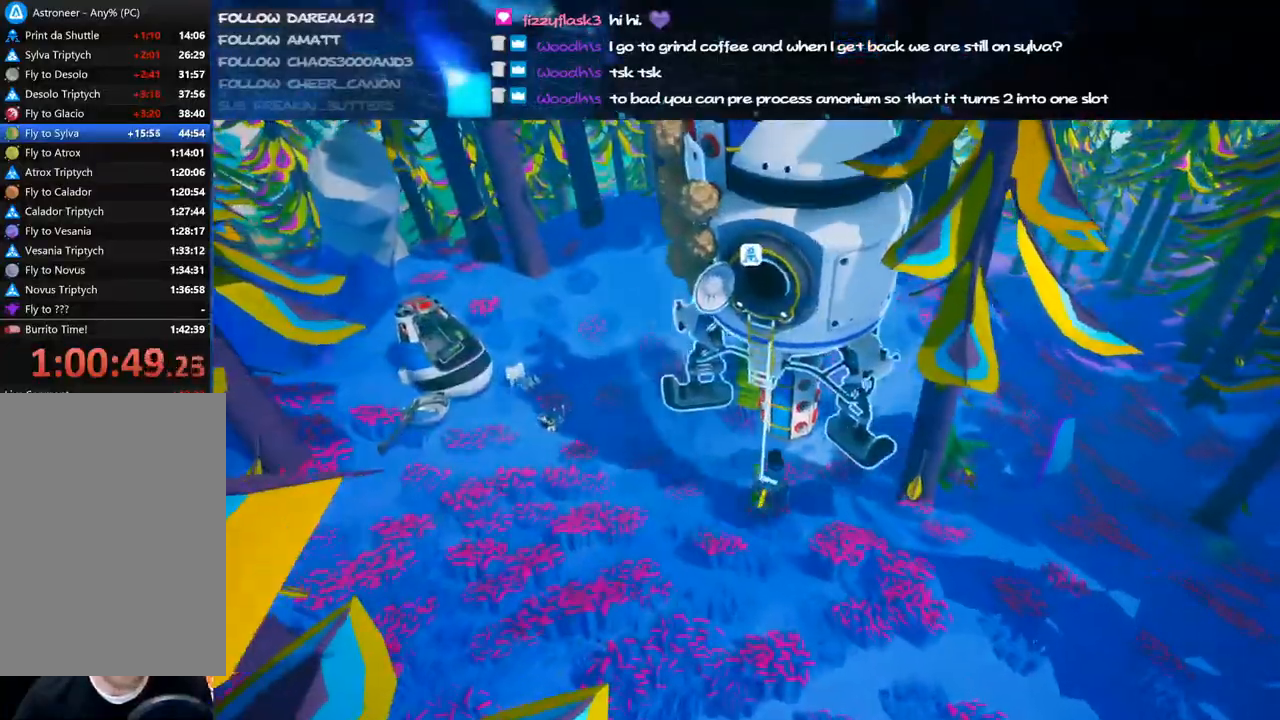
{"keys": ["a", "w"], "mouse": [], "events": [[60, "d", "up"], [80, "mouse_left", "down"], [180, "mouse_left", "up"], [340, "a", "down"]]}
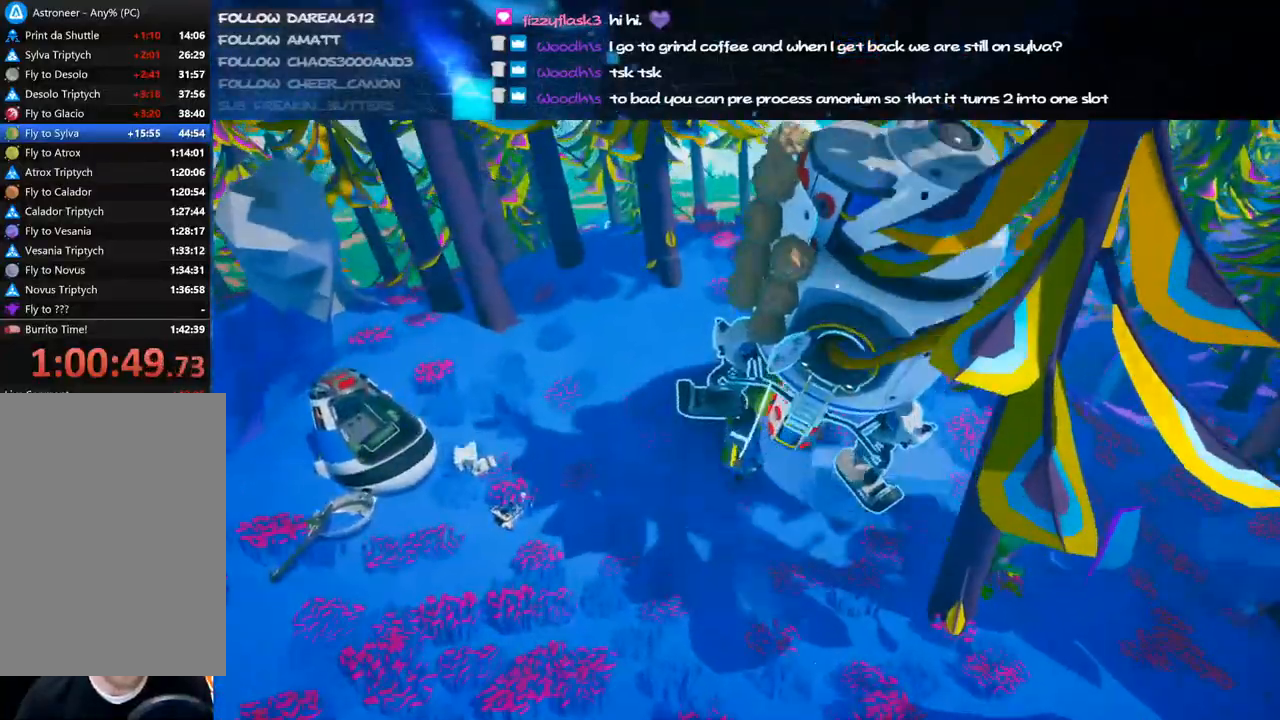
{"keys": ["a", "s"], "mouse": [], "events": [[160, "mouse_left", "down"], [240, "w", "up"], [280, "mouse_left", "up"], [440, "s", "down"]]}
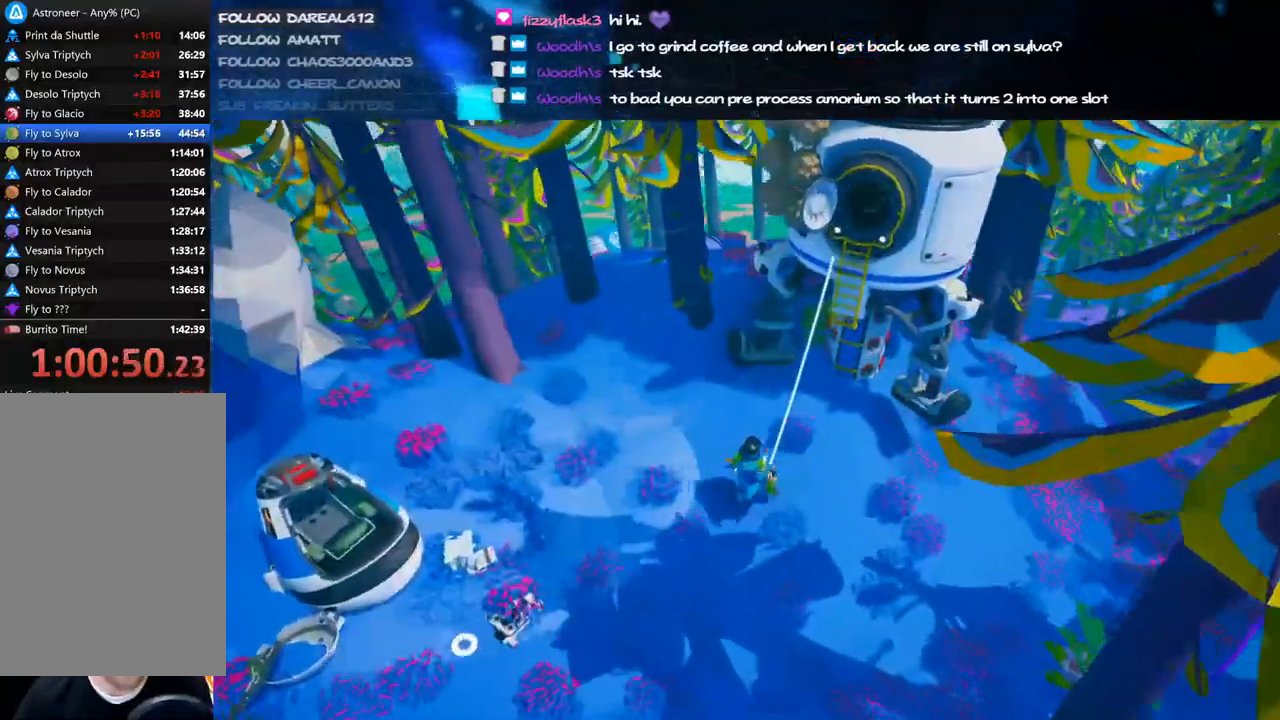
{"keys": [], "mouse": [], "events": [[80, "a", "up"], [100, "s", "up"], [220, "mouse_left", "down"], [300, "mouse_left", "up"]]}